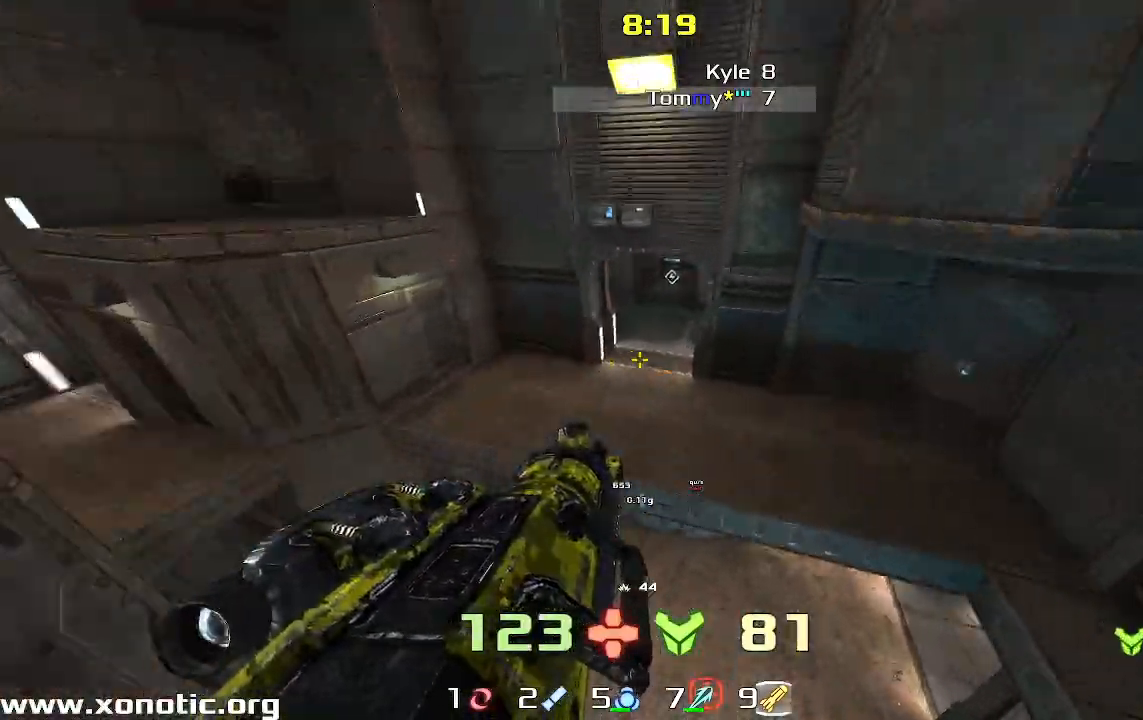
Gameplay with keyboard; each line is a JSON object with the keys held at the frame after it. "events" lists presses ("down") and releases ("up") of "down", "left", "right" and "up" between this image and that frame as [ms after this image, input, new state], when the widget could be followed in between. No other keys are recorded. Mouse input is not recorded. Not read: other_keys.
{"keys": ["left", "up"], "events": [[200, "right", "up"], [467, "left", "down"]]}
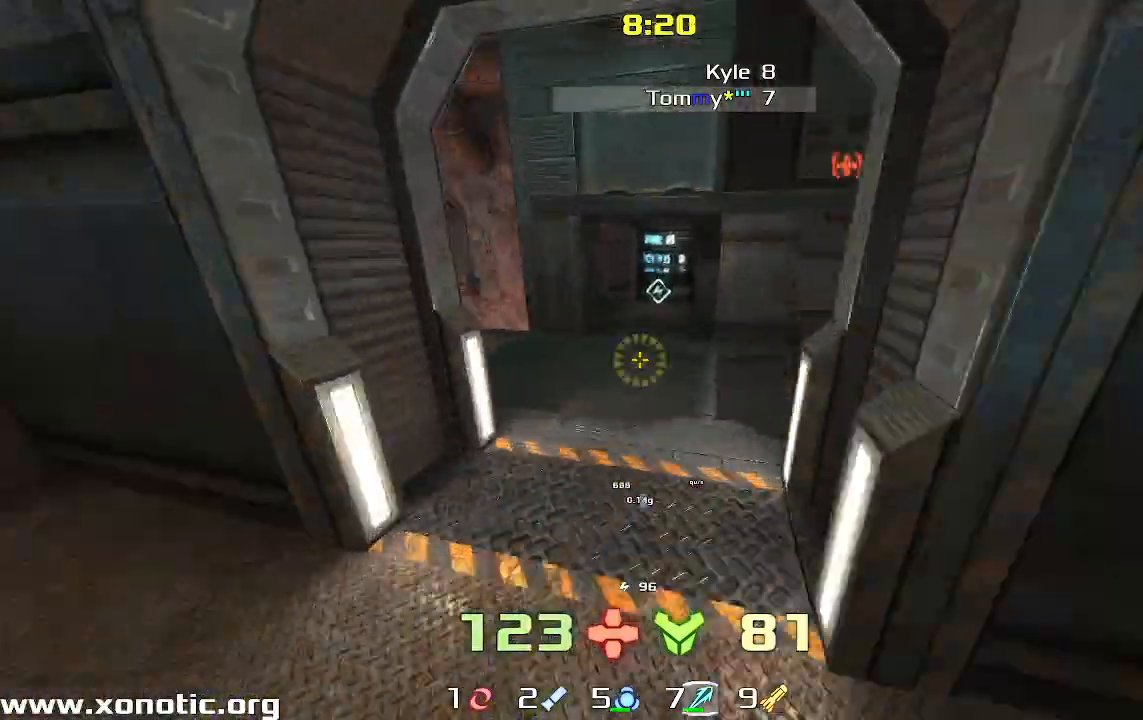
{"keys": [], "events": [[33, "up", "up"], [267, "left", "up"], [367, "up", "down"], [433, "up", "up"]]}
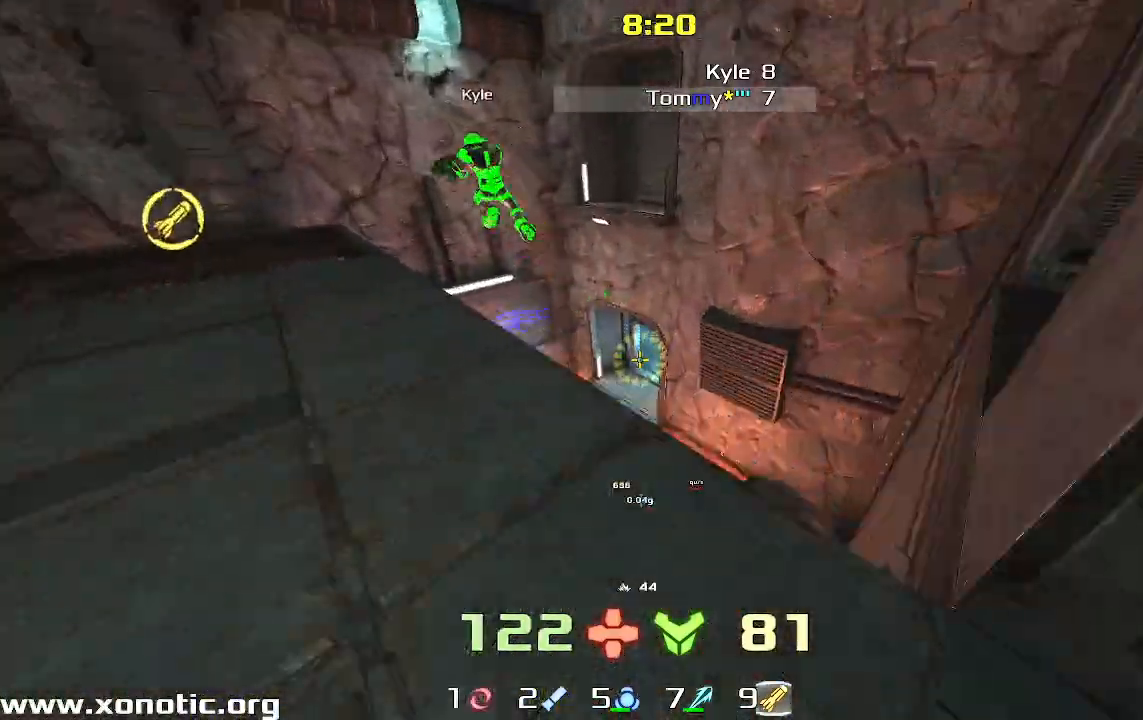
{"keys": ["up"], "events": [[100, "left", "down"], [367, "up", "down"], [433, "left", "up"]]}
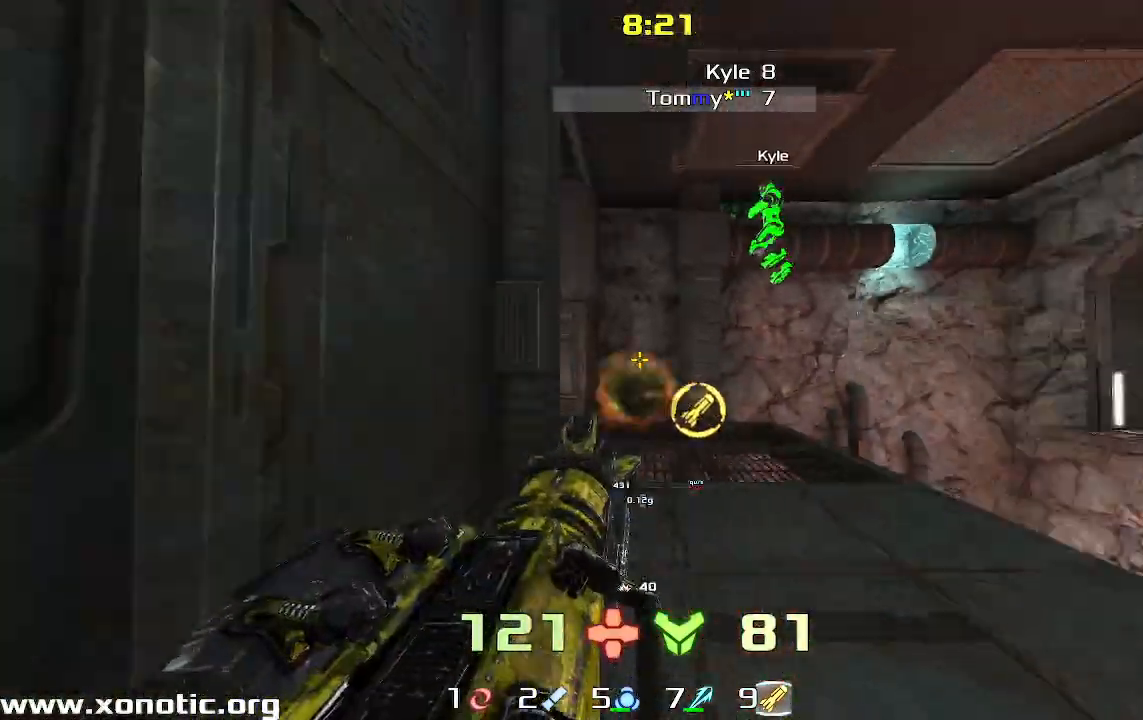
{"keys": ["right"], "events": [[200, "up", "up"], [400, "right", "down"]]}
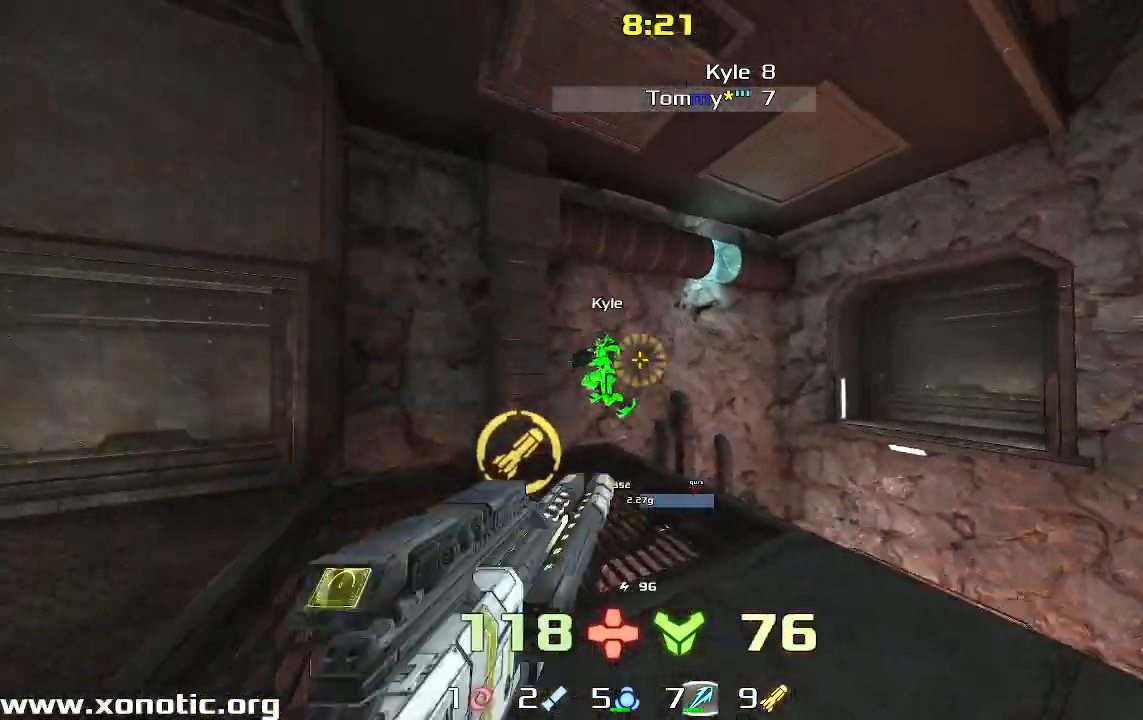
{"keys": ["up"], "events": [[167, "right", "up"], [233, "left", "down"], [367, "up", "down"], [500, "left", "up"]]}
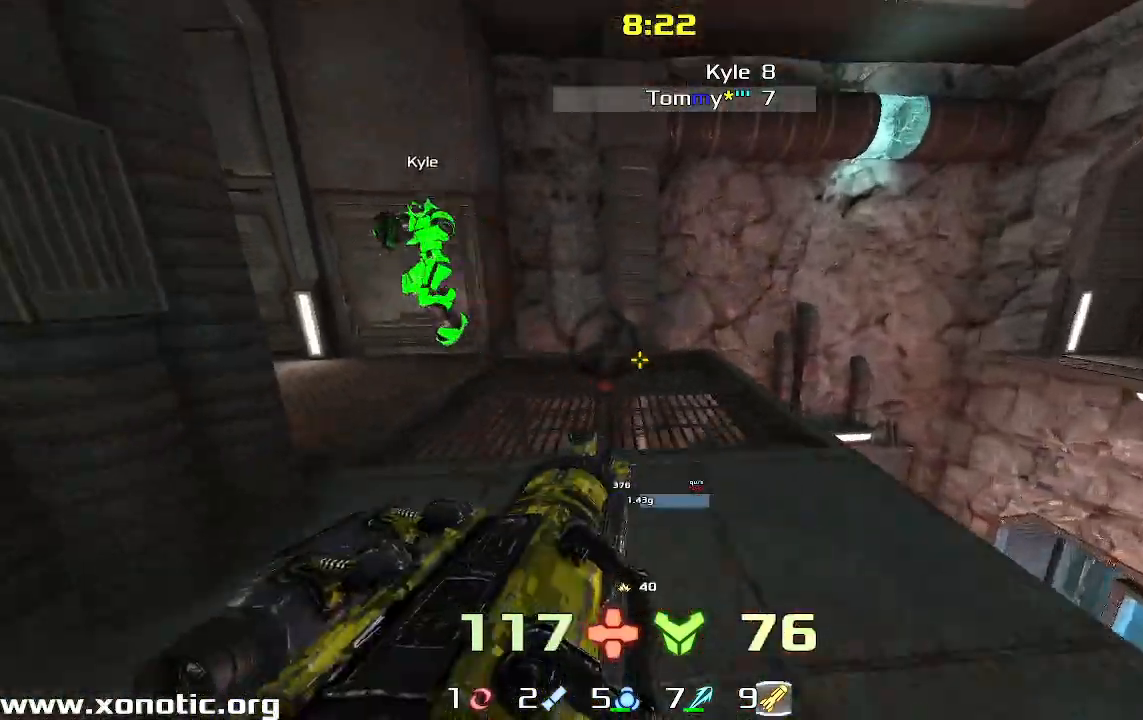
{"keys": ["up"]}
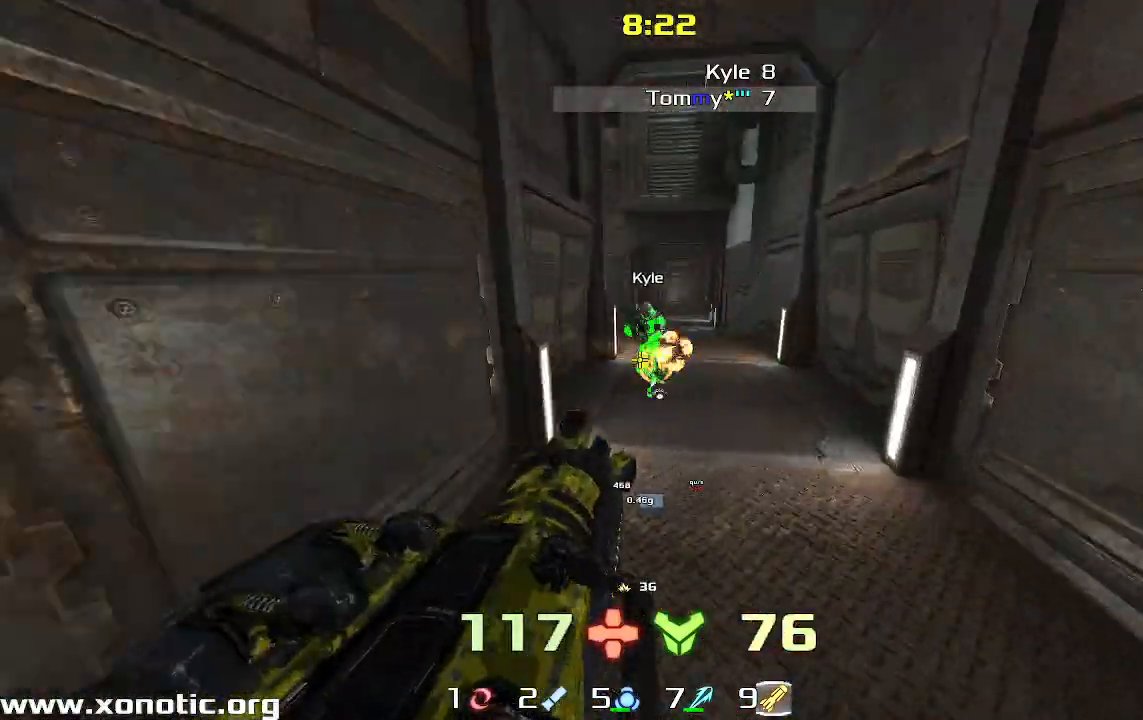
{"keys": ["up"]}
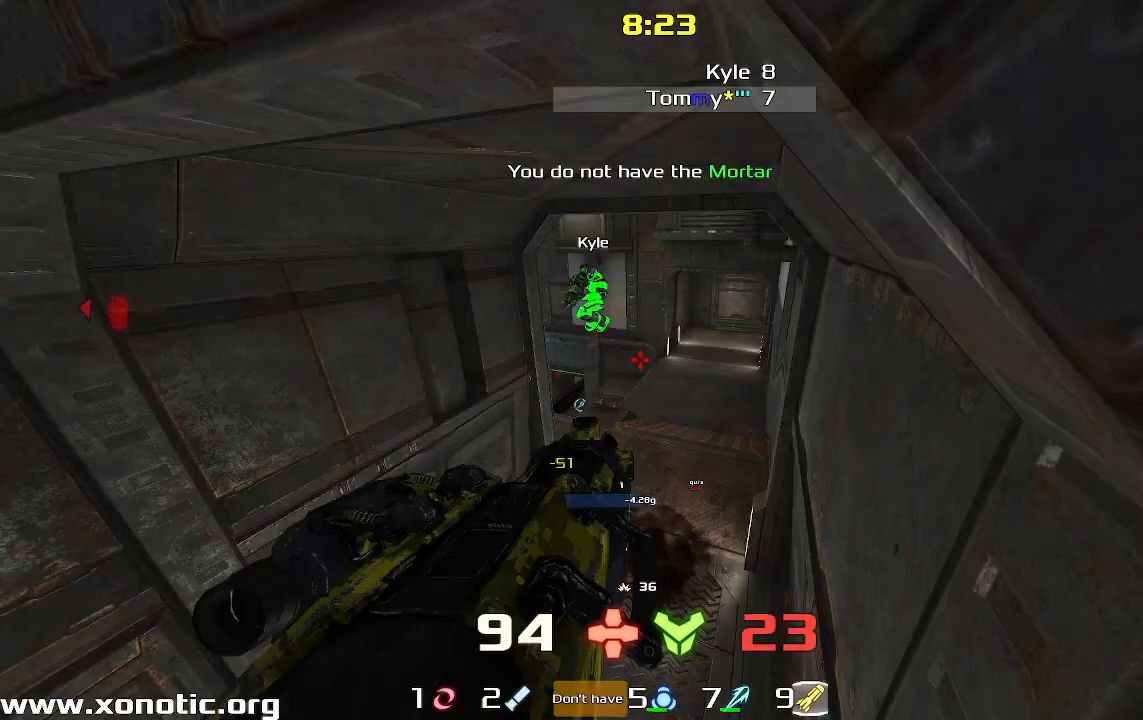
{"keys": ["down"], "events": [[200, "left", "down"], [200, "up", "up"], [267, "down", "down"], [433, "left", "up"]]}
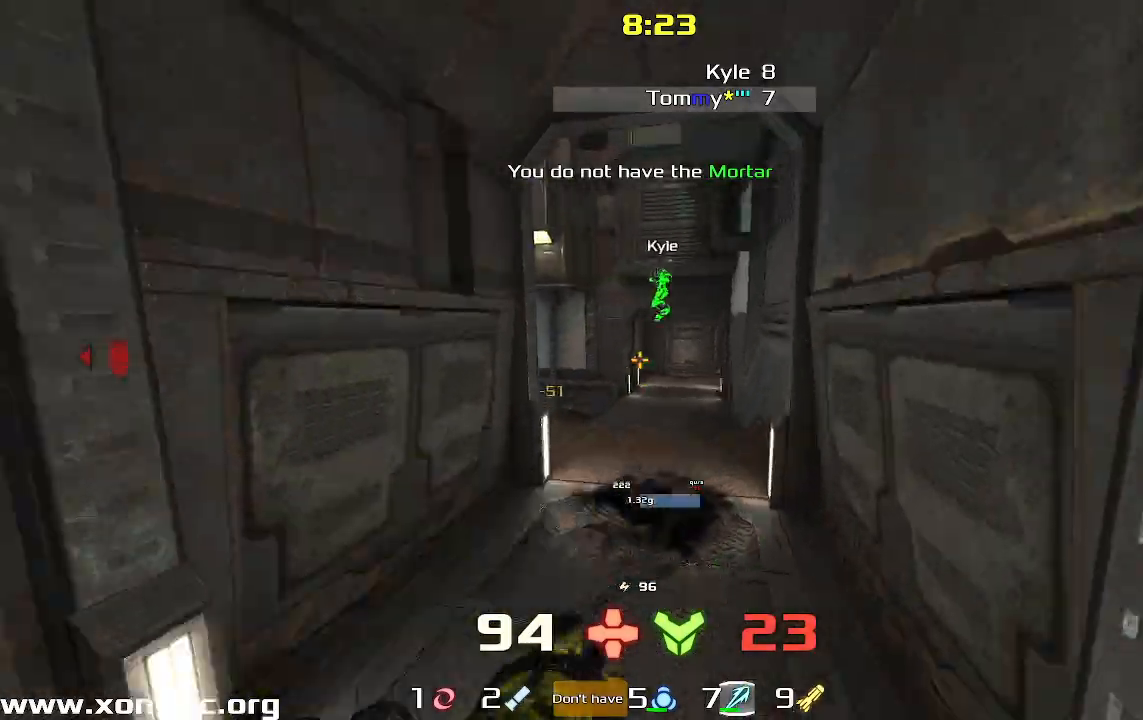
{"keys": ["down"]}
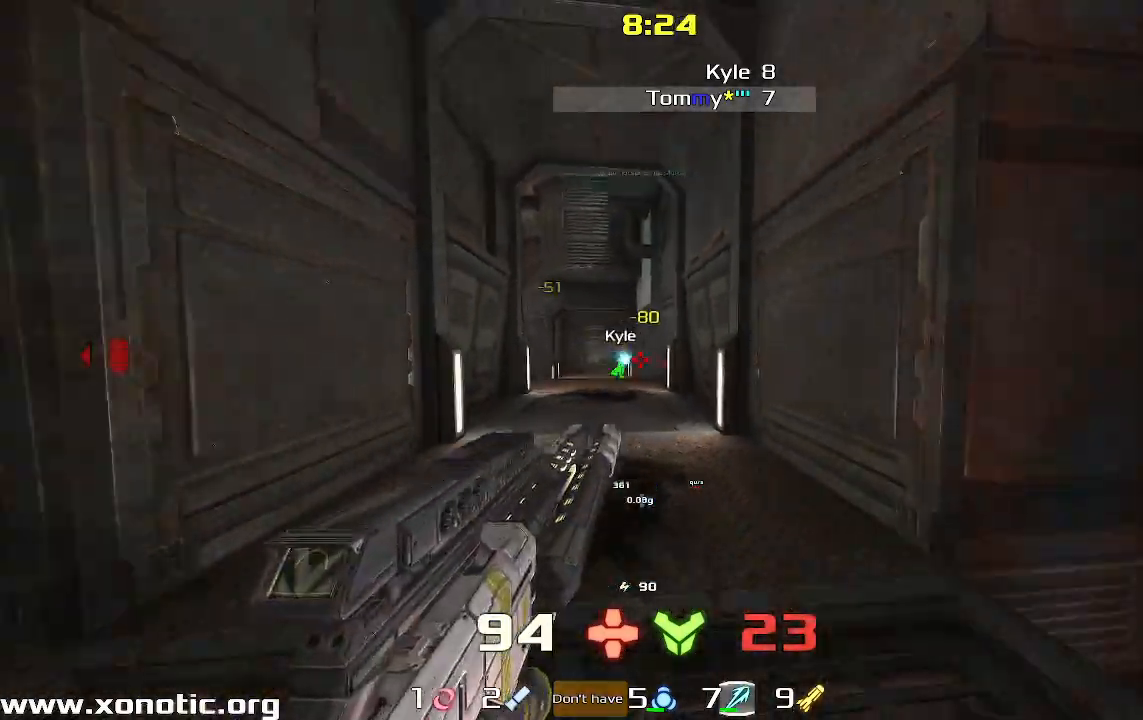
{"keys": ["left", "up"], "events": [[233, "down", "up"], [333, "left", "down"], [367, "up", "down"]]}
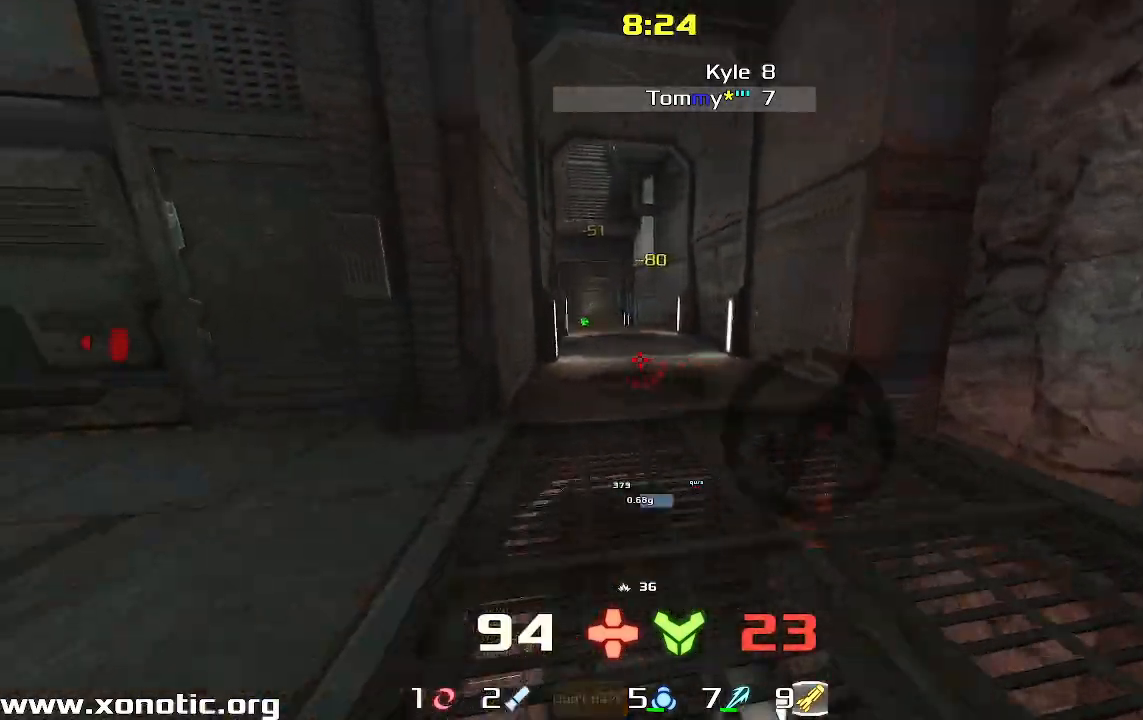
{"keys": ["right", "up"], "events": [[167, "up", "up"], [333, "left", "up"], [367, "right", "down"], [467, "up", "down"]]}
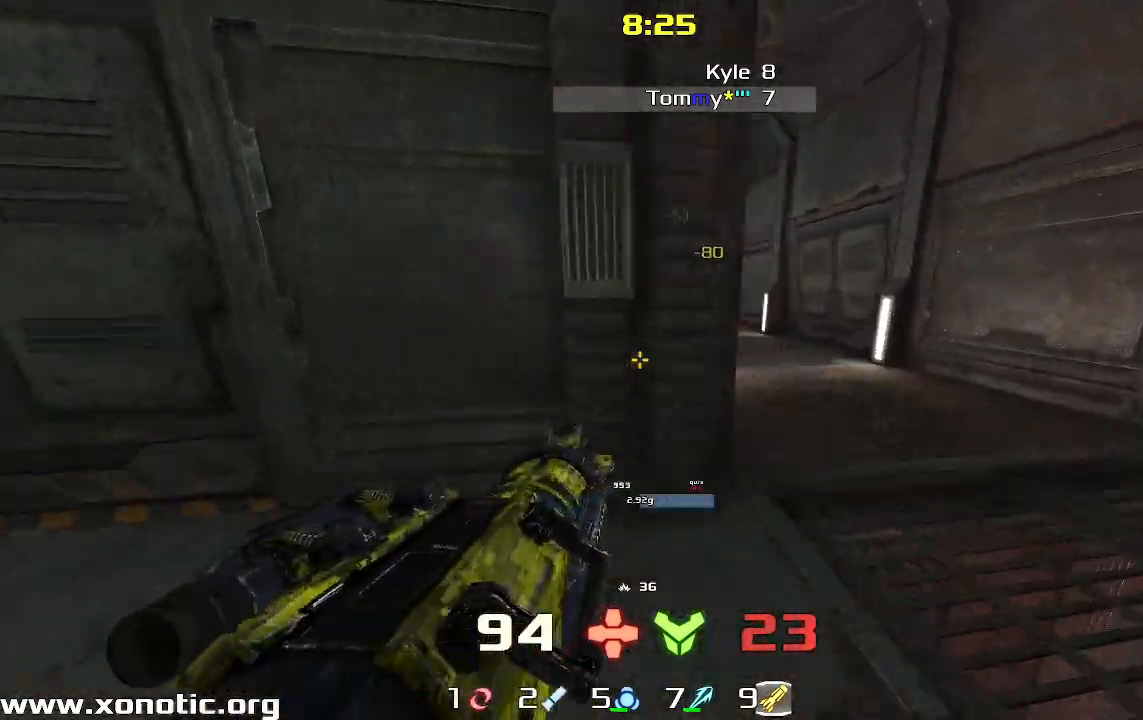
{"keys": ["right", "up"], "events": [[67, "right", "up"], [367, "right", "down"]]}
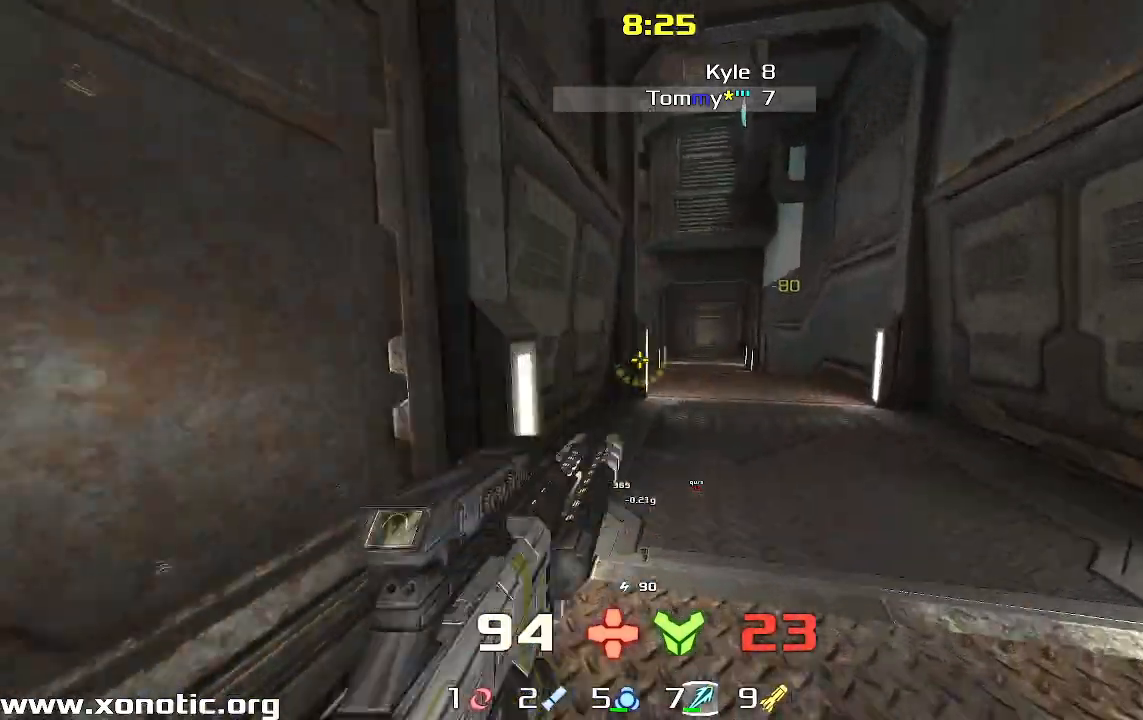
{"keys": ["right", "up"], "events": [[67, "right", "up"], [400, "right", "down"]]}
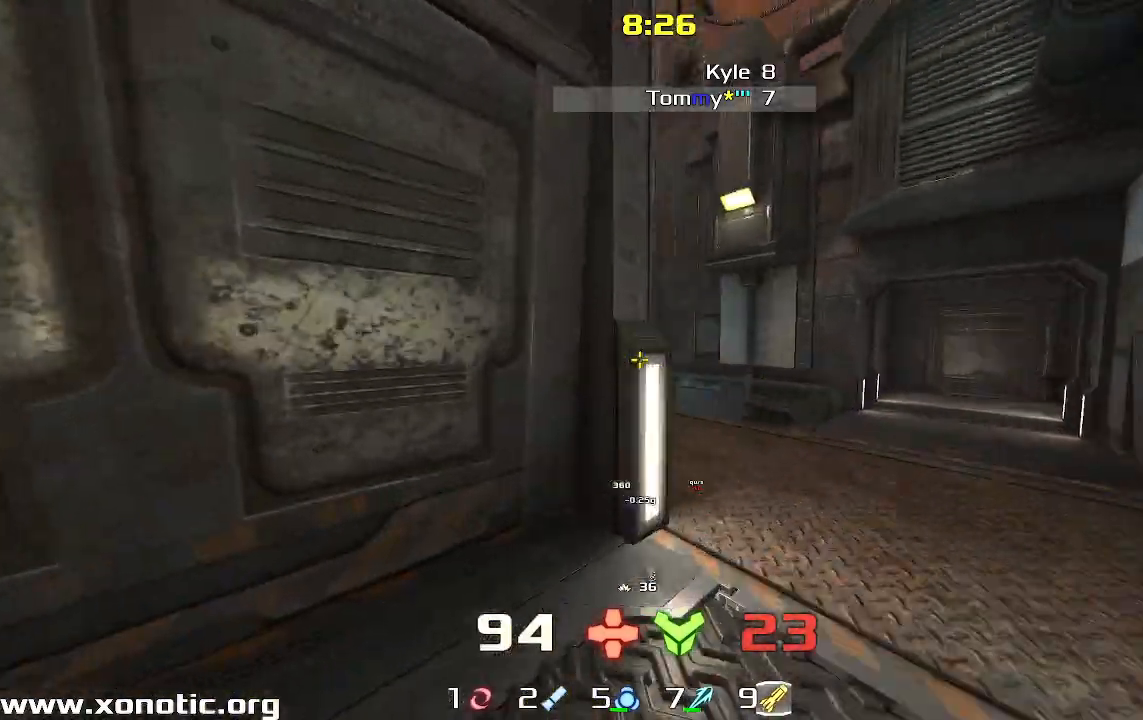
{"keys": ["right"], "events": [[500, "up", "up"]]}
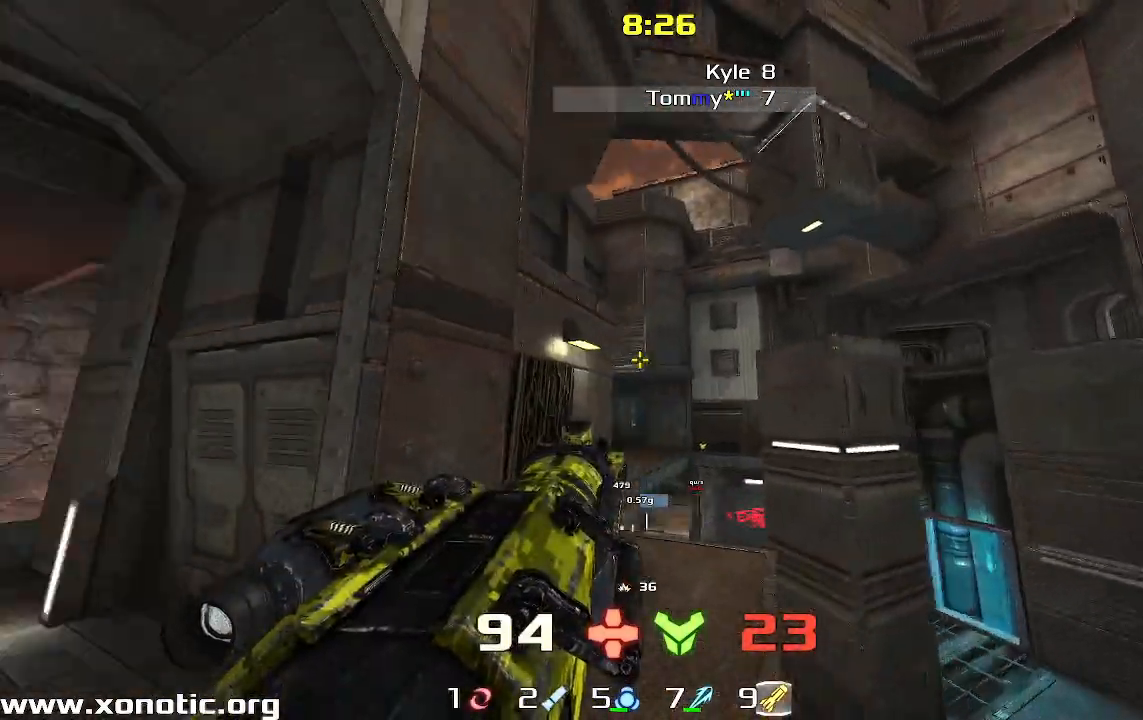
{"keys": ["left"], "events": [[267, "right", "up"], [300, "left", "down"]]}
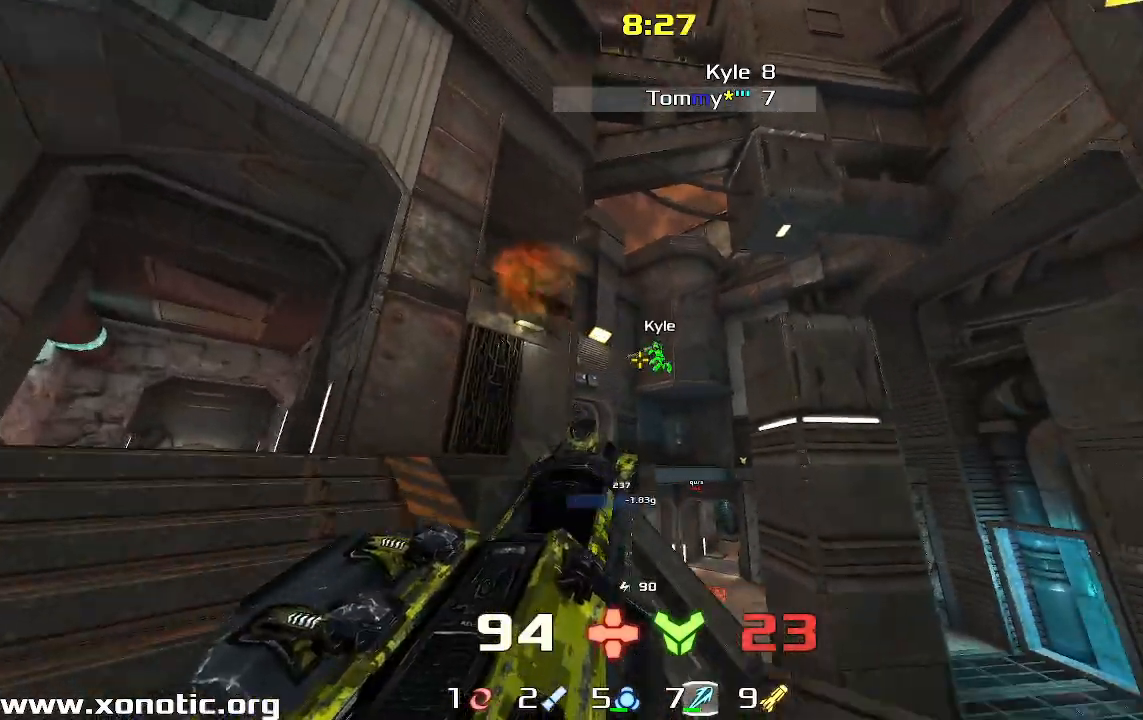
{"keys": ["right"], "events": [[133, "left", "up"], [467, "right", "down"]]}
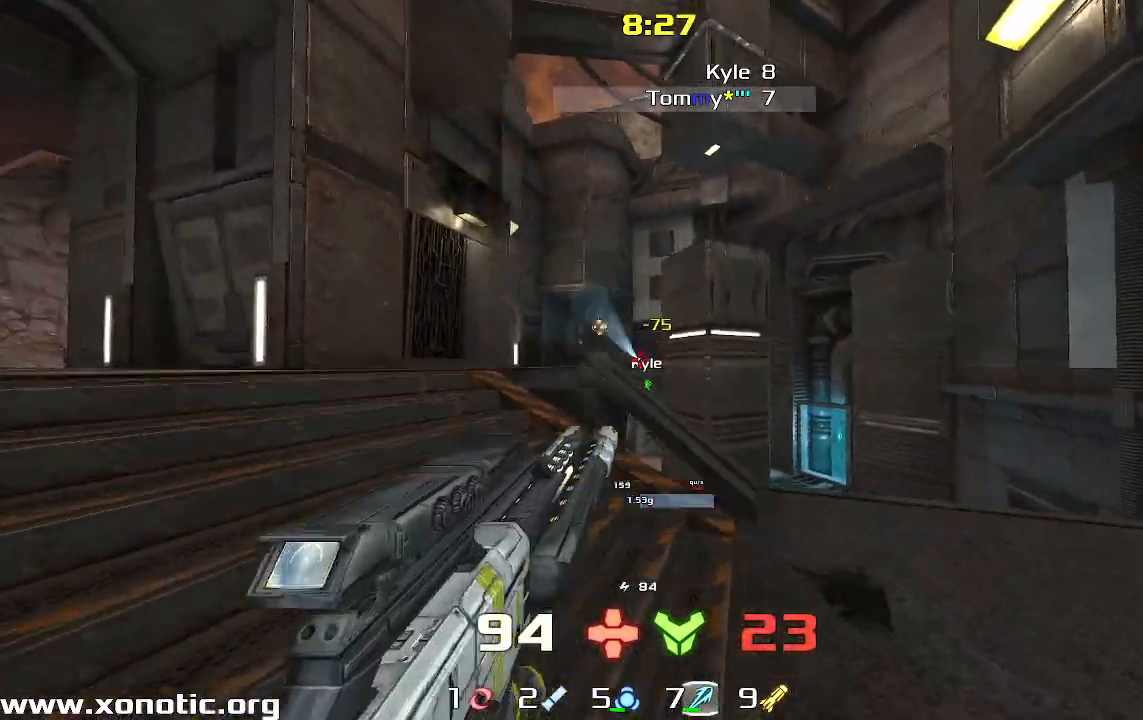
{"keys": ["right", "up"], "events": [[300, "up", "down"]]}
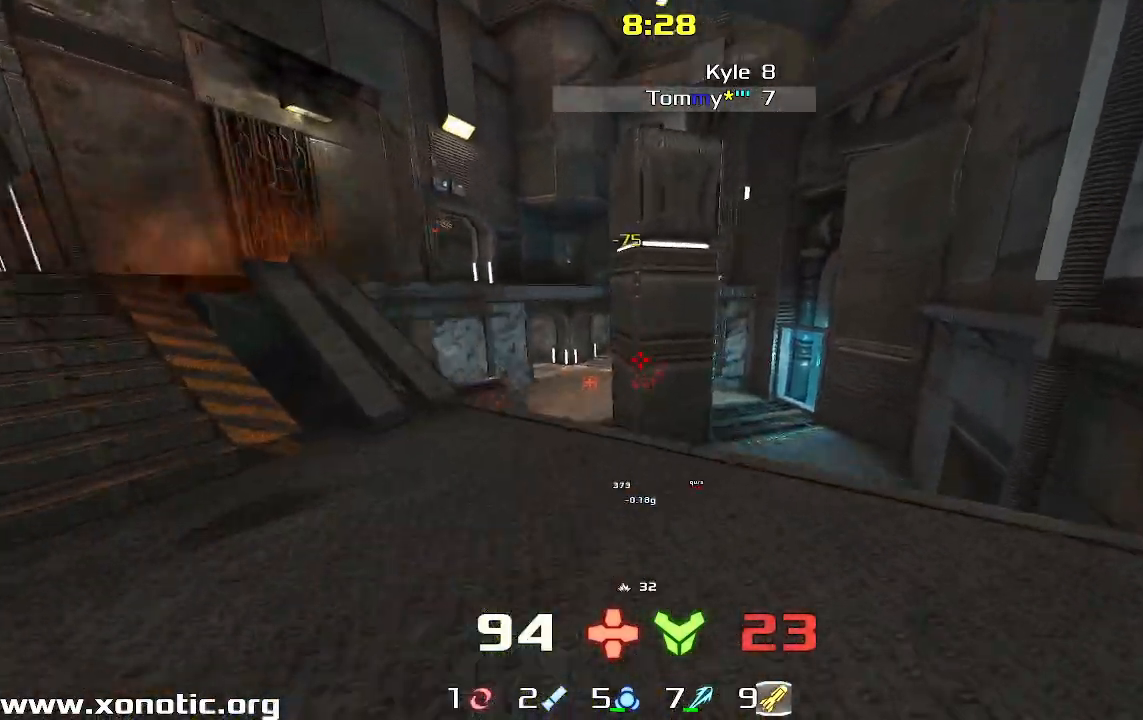
{"keys": ["down", "left"], "events": [[100, "up", "up"], [133, "right", "up"], [200, "left", "down"], [233, "down", "down"]]}
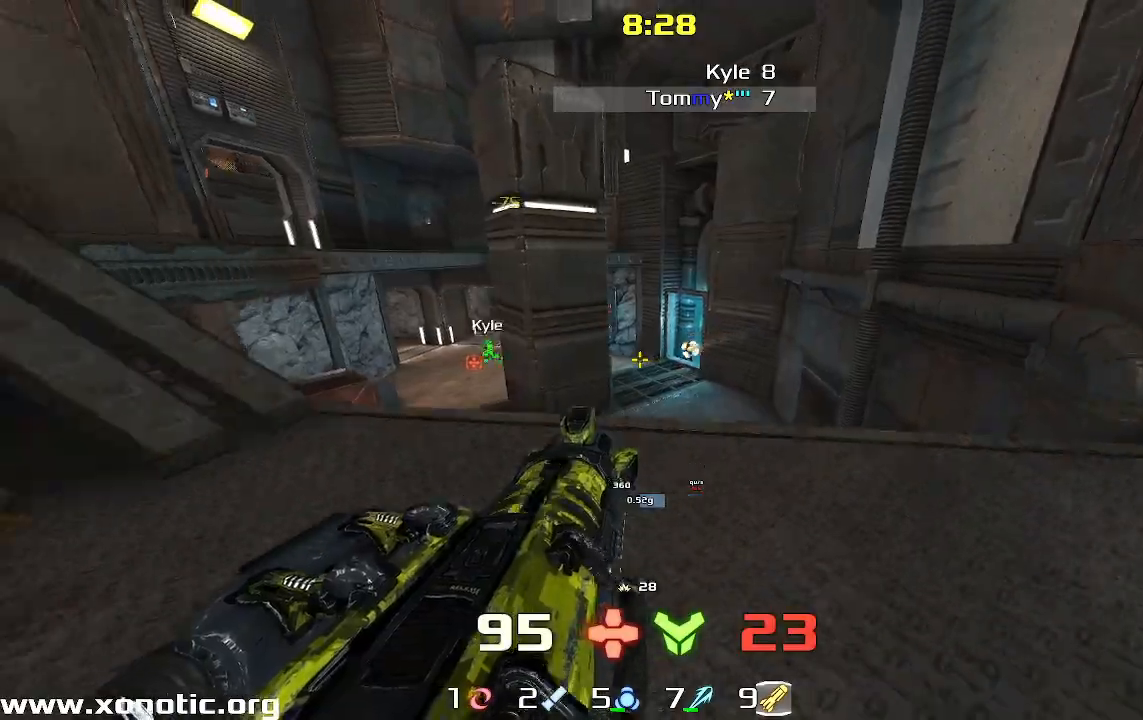
{"keys": [], "events": [[67, "down", "up"], [500, "left", "up"]]}
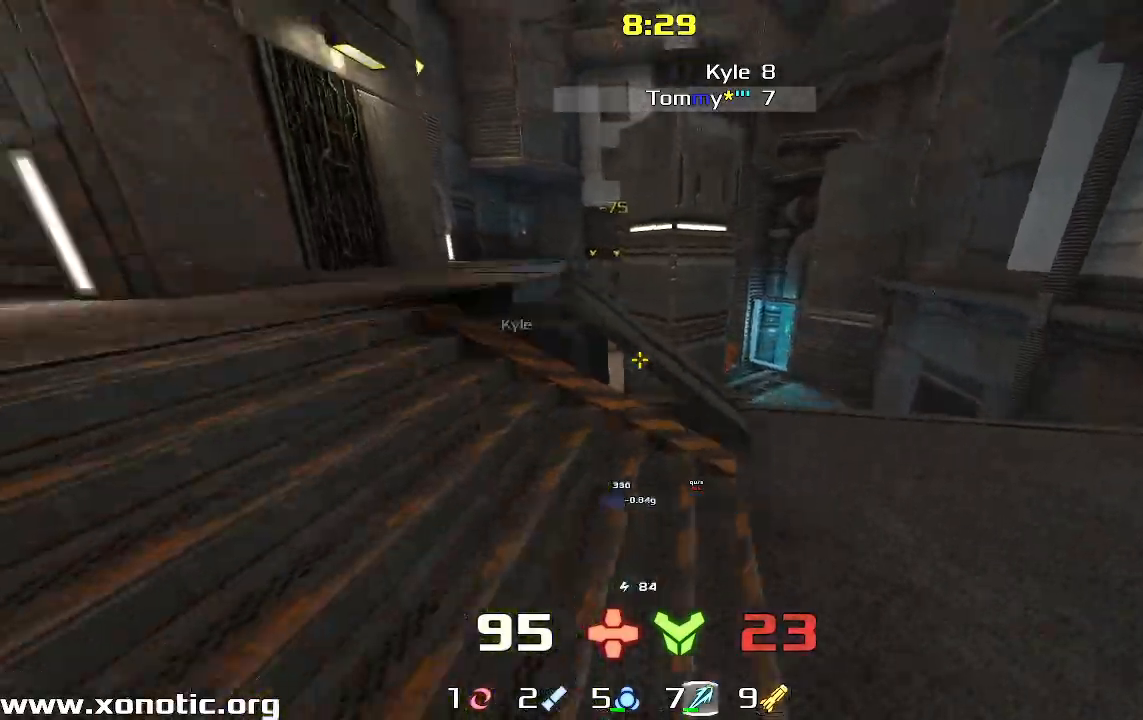
{"keys": ["up"], "events": [[267, "up", "down"], [367, "left", "down"], [500, "left", "up"]]}
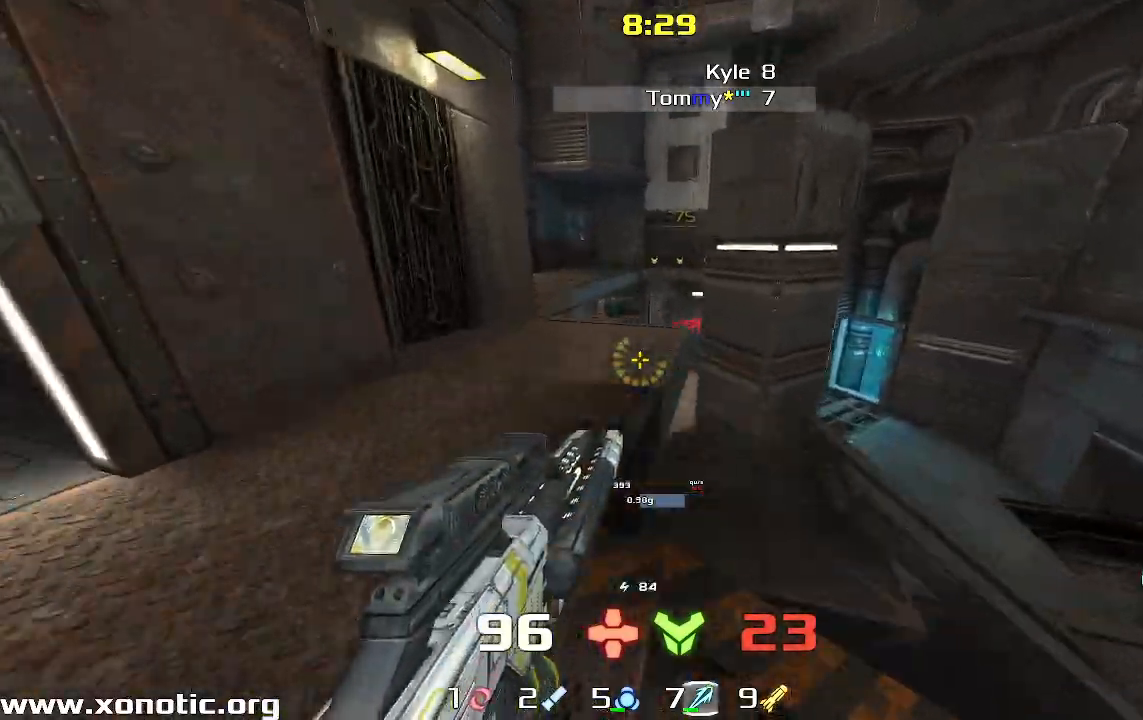
{"keys": [], "events": [[467, "up", "up"]]}
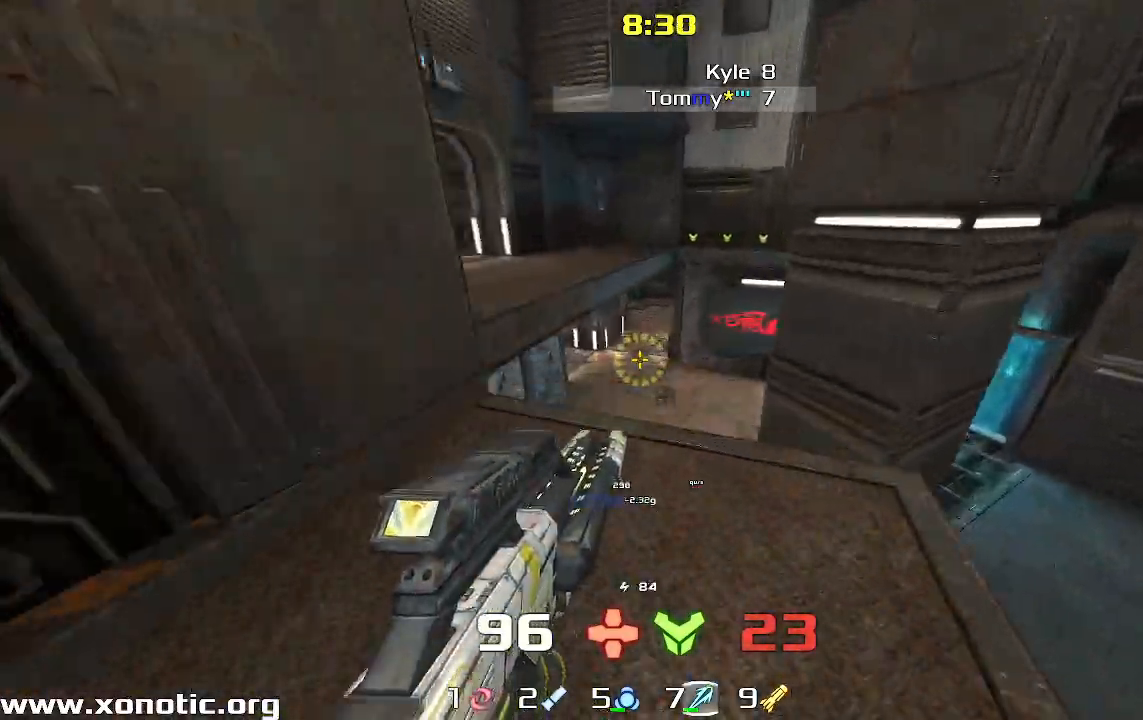
{"keys": ["left", "up"], "events": [[367, "up", "down"], [500, "left", "down"]]}
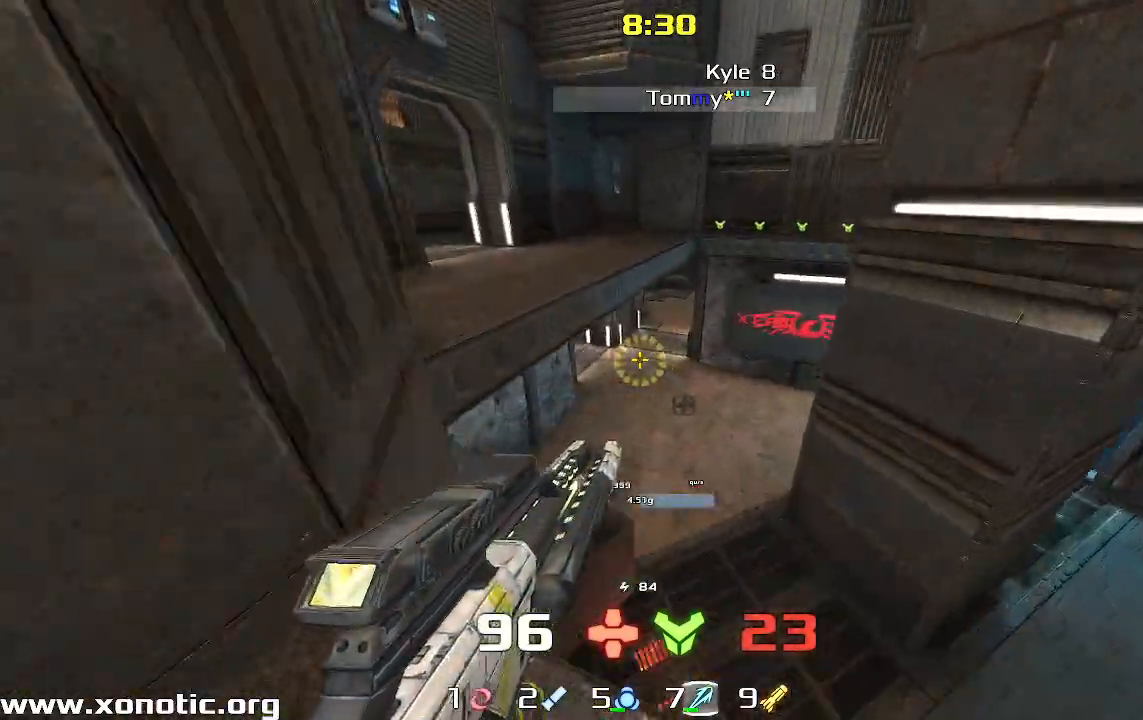
{"keys": ["up"], "events": [[67, "up", "up"], [267, "up", "down"], [300, "left", "up"]]}
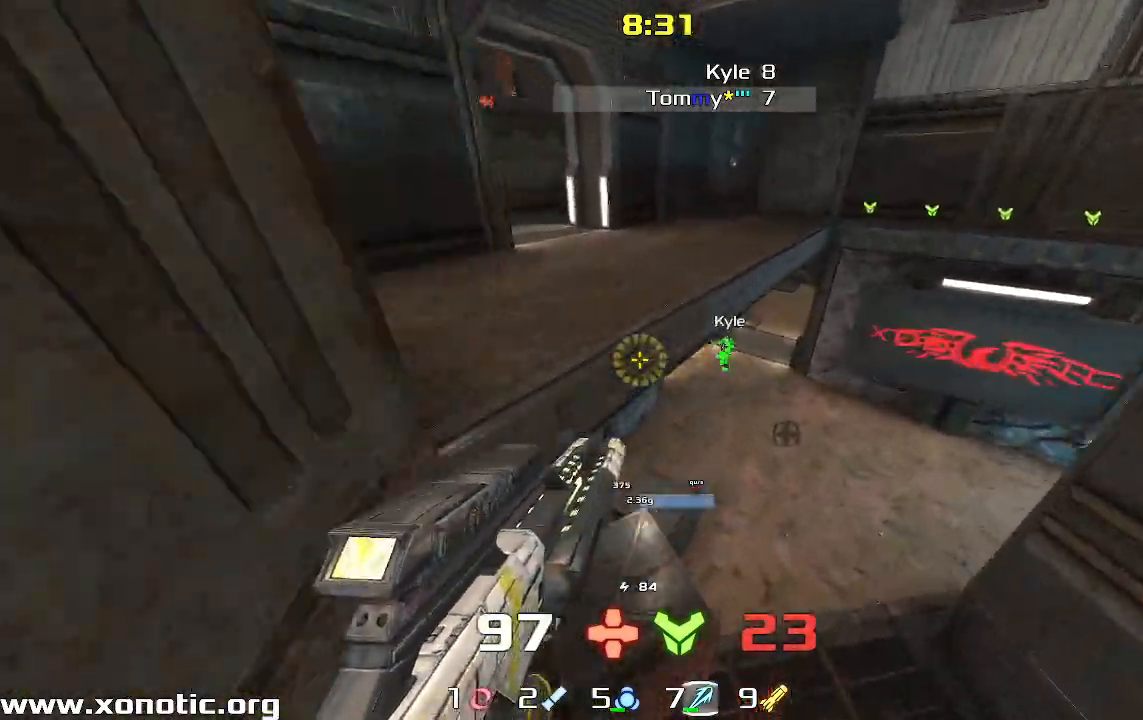
{"keys": ["left", "up"], "events": [[400, "left", "down"]]}
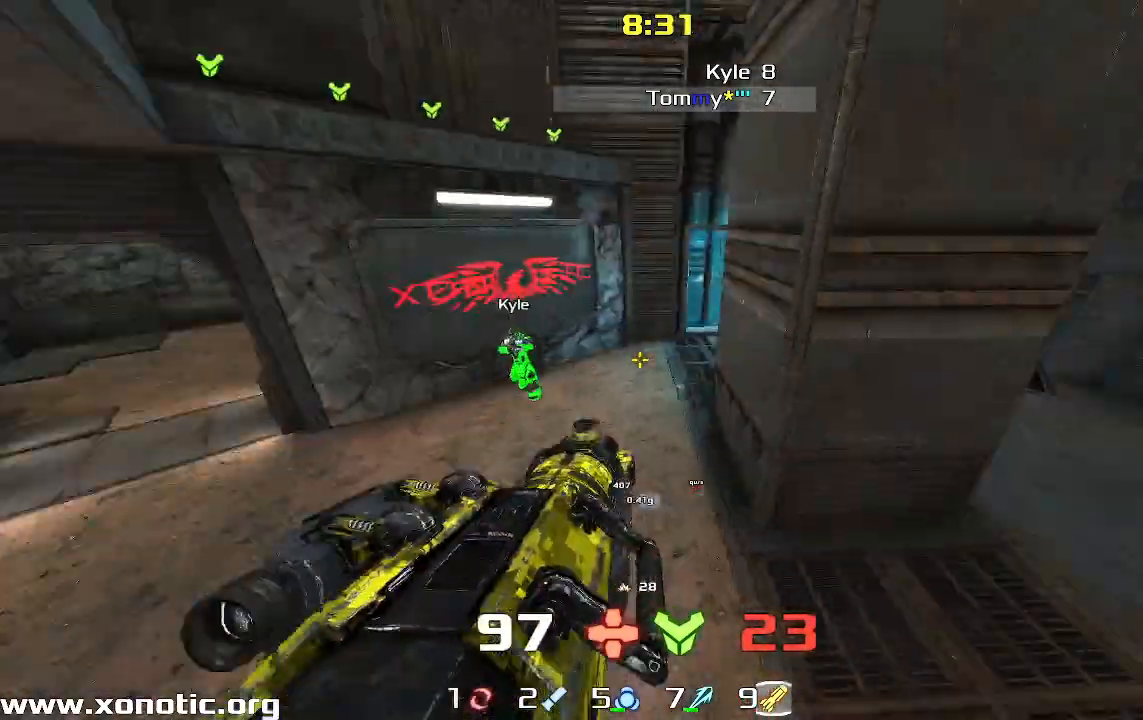
{"keys": ["up"], "events": [[67, "up", "up"], [233, "up", "down"], [400, "left", "up"]]}
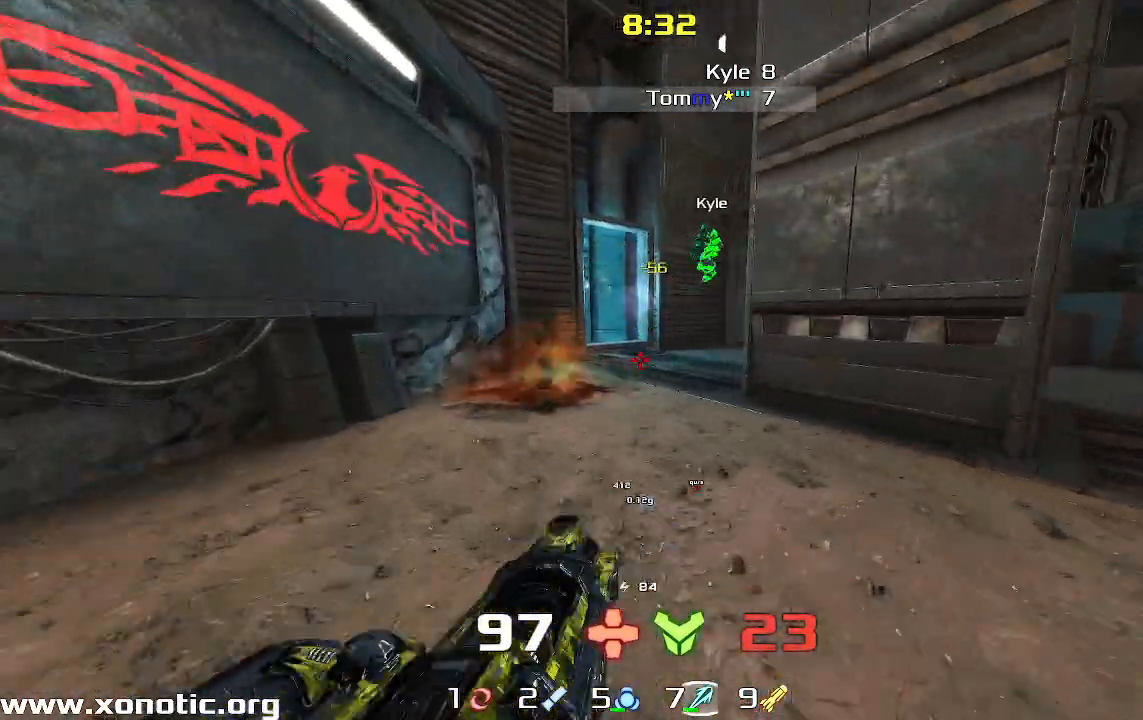
{"keys": ["right", "up"], "events": [[333, "right", "down"]]}
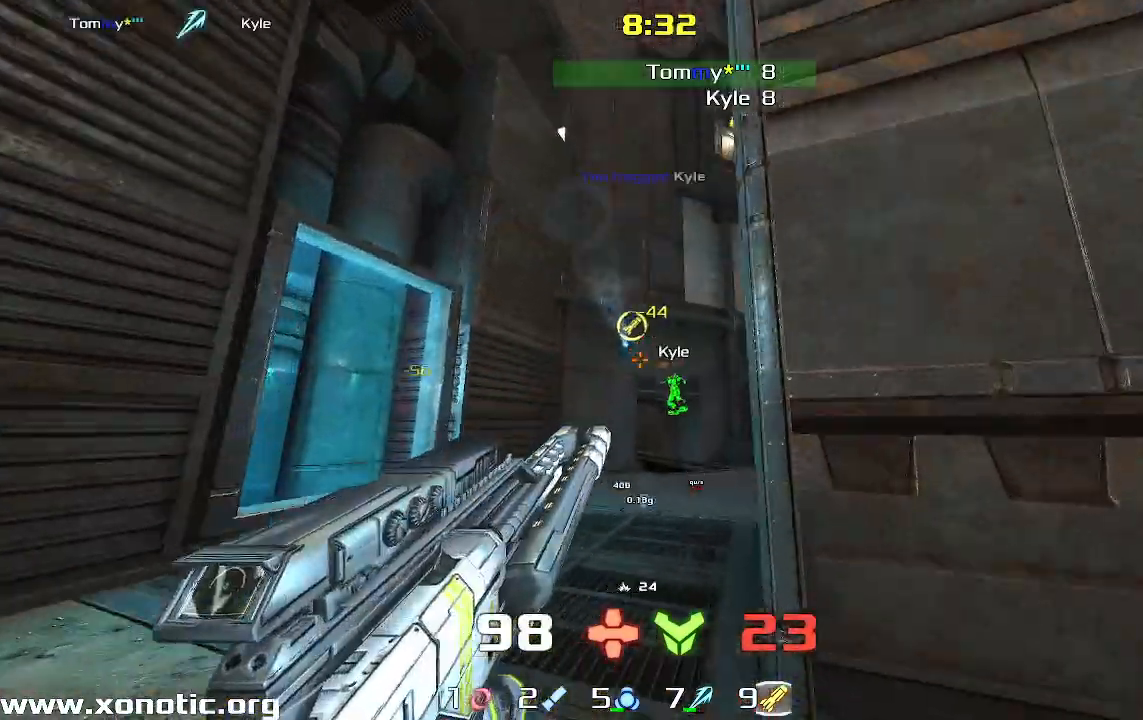
{"keys": ["right", "up"], "events": [[33, "right", "up"], [300, "left", "down"], [467, "left", "up"], [500, "right", "down"]]}
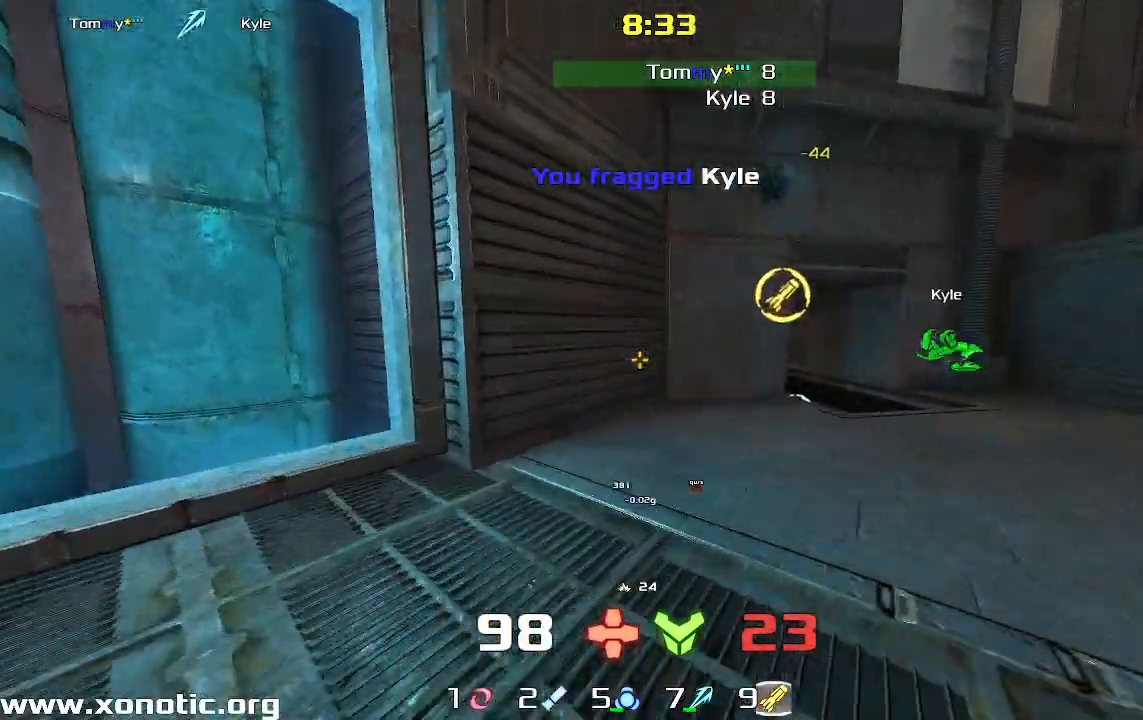
{"keys": ["right", "up"], "events": [[100, "right", "up"], [267, "right", "down"], [333, "right", "up"], [433, "right", "down"]]}
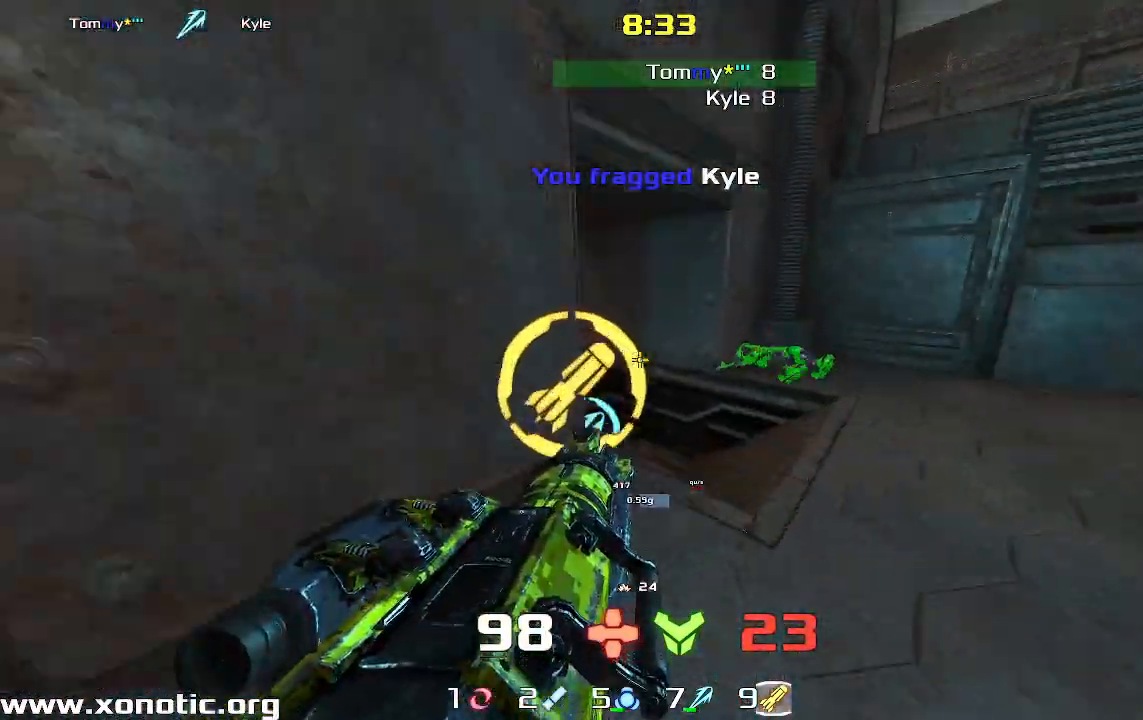
{"keys": ["left", "up"], "events": [[167, "left", "down"], [167, "right", "up"], [300, "up", "up"], [400, "up", "down"]]}
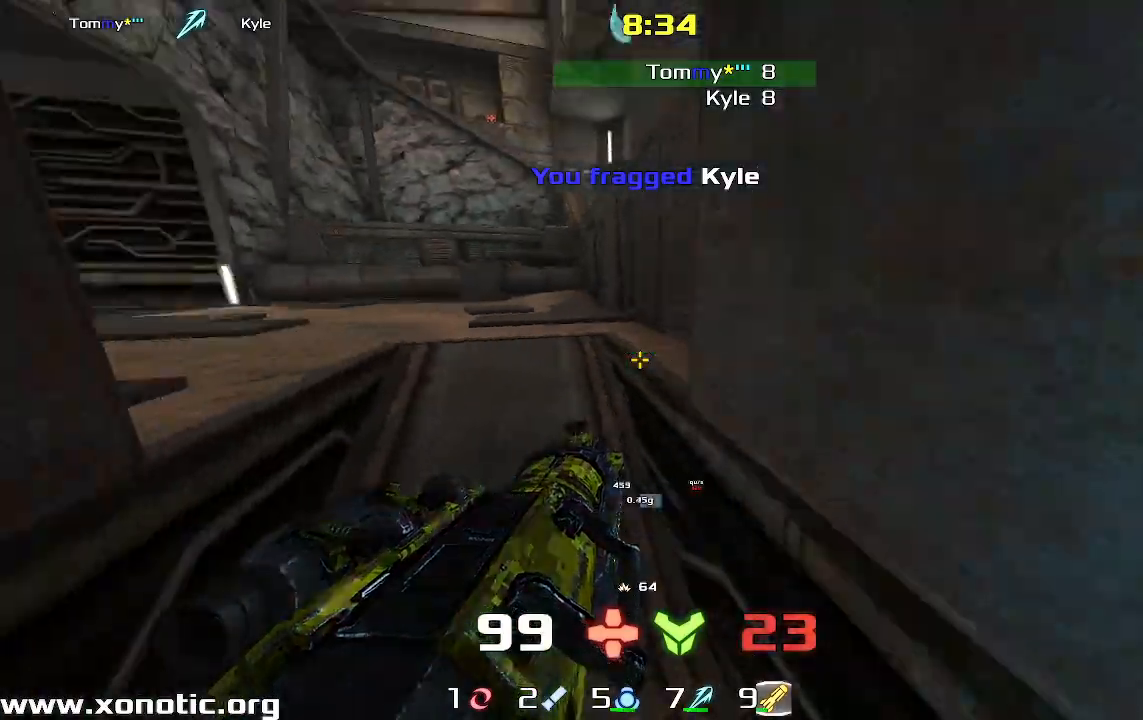
{"keys": ["up"], "events": [[467, "left", "up"]]}
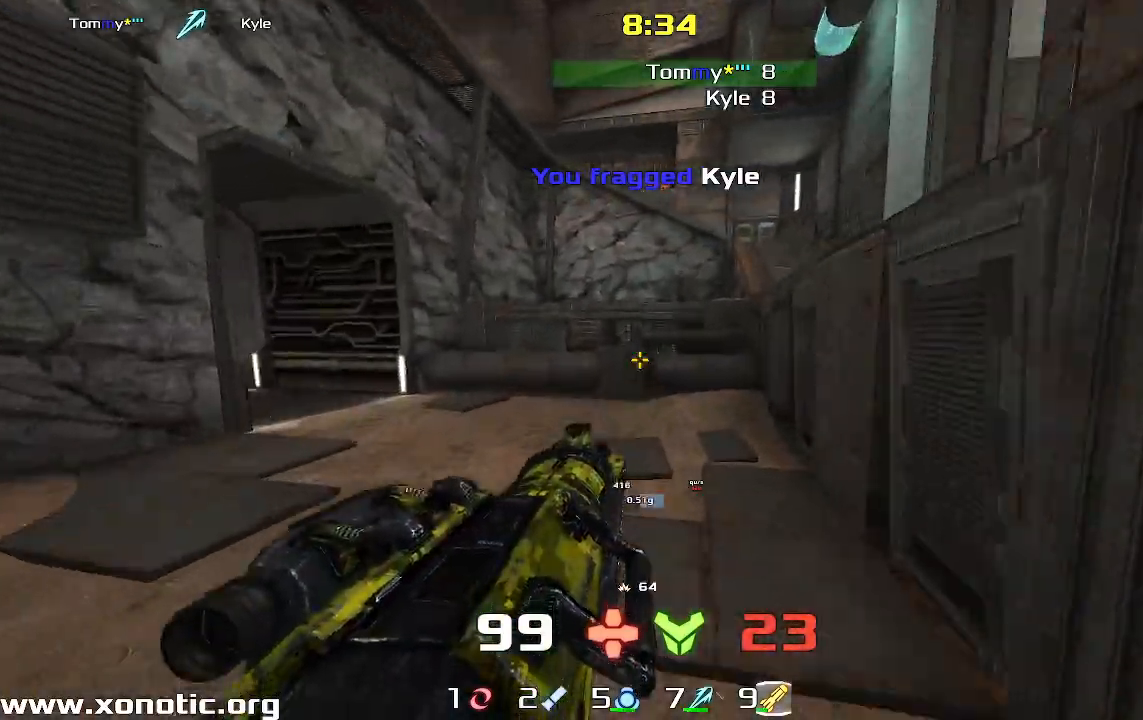
{"keys": ["up"]}